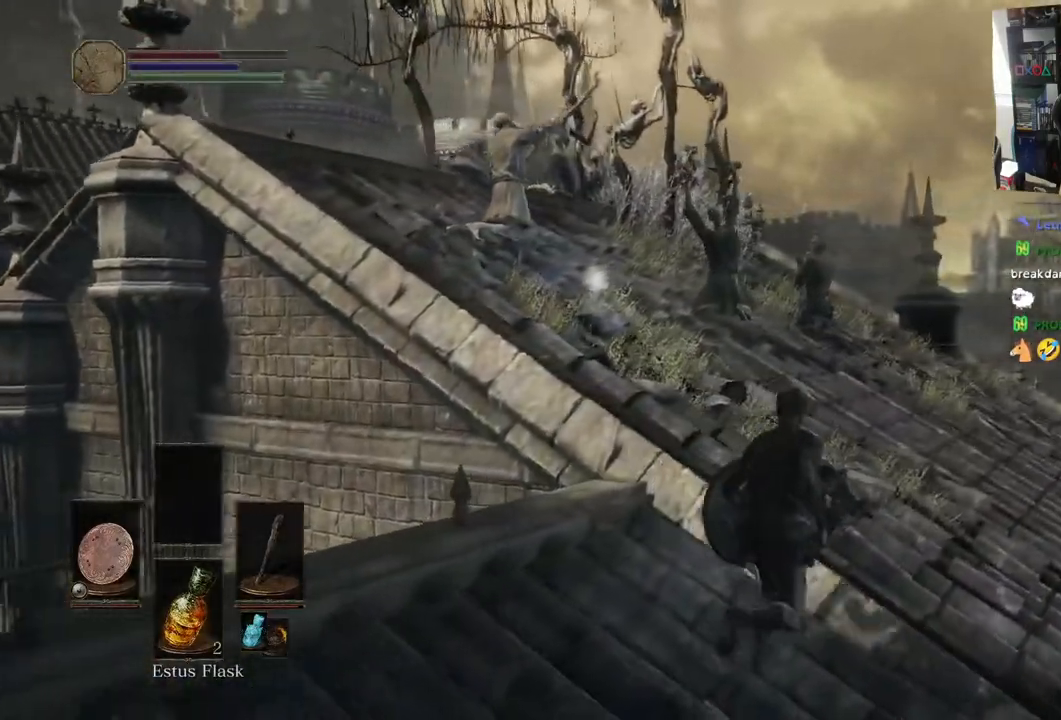
Gameplay with a controller (PlayStation layout); each line is a JSON object with the inputs held at the frame after it (dt_ms = milliseconds from this image to that frame). "events" lists button and stick changes between this image and that frame as [ms after this image, input, new state], when the widget could be followed in between.
{"dt_ms": 500, "buttons": [], "left_stick": "up", "right_stick": "left", "events": [[467, "left_stick", "up"]]}
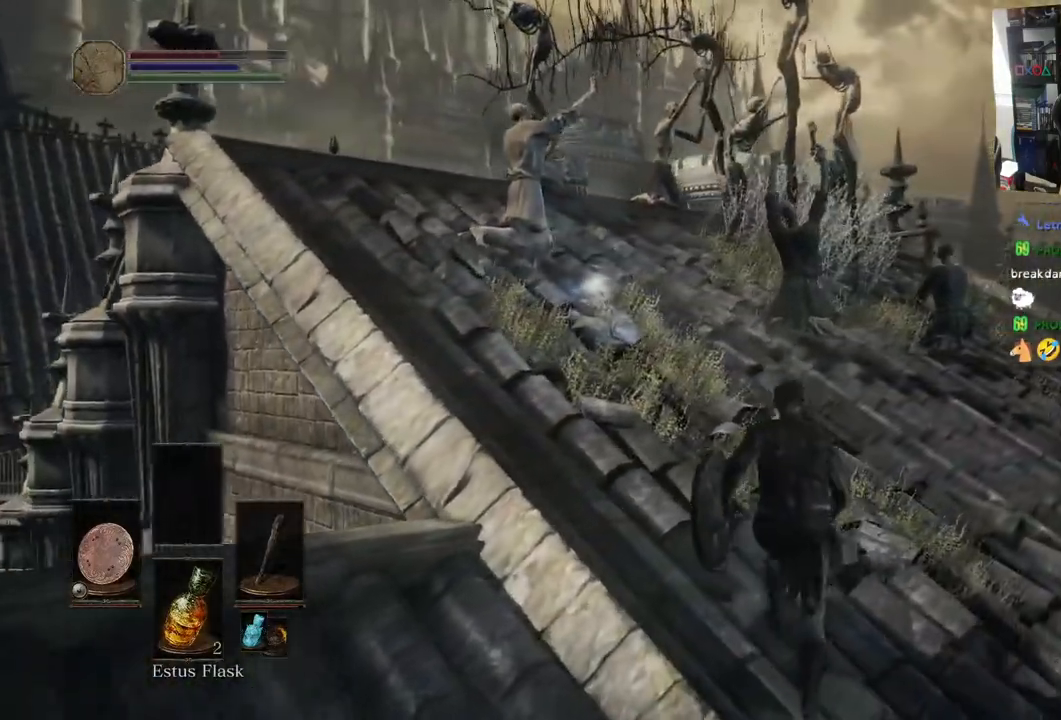
{"dt_ms": 500, "buttons": [], "left_stick": "up", "right_stick": "down-left", "events": [[450, "right_stick", "down-left"]]}
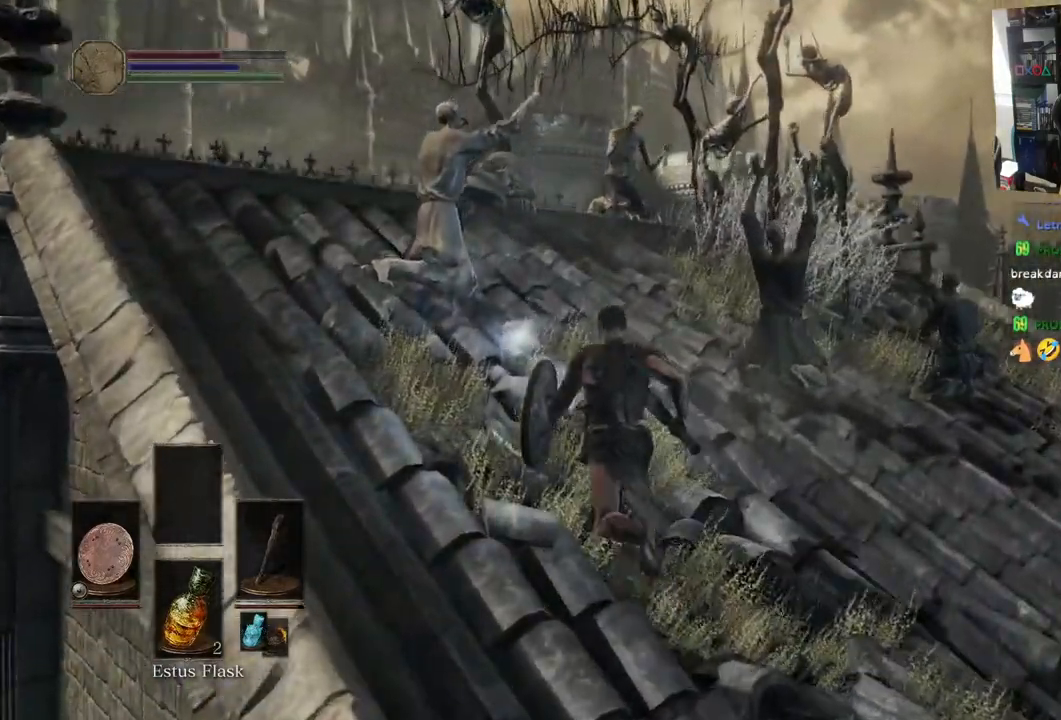
{"dt_ms": 500, "buttons": ["CROSS"], "left_stick": "up", "right_stick": "down-left", "events": [[100, "right_stick", "down"], [433, "CROSS", "down"], [500, "right_stick", "down-left"]]}
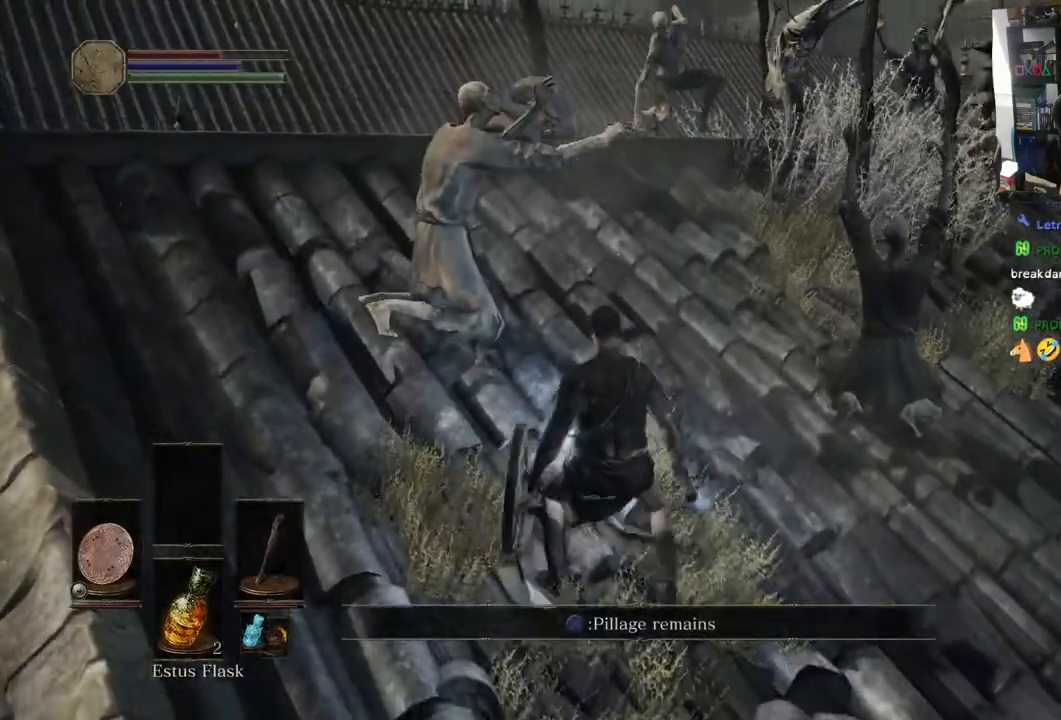
{"dt_ms": 500, "buttons": [], "left_stick": "up", "right_stick": "down-left"}
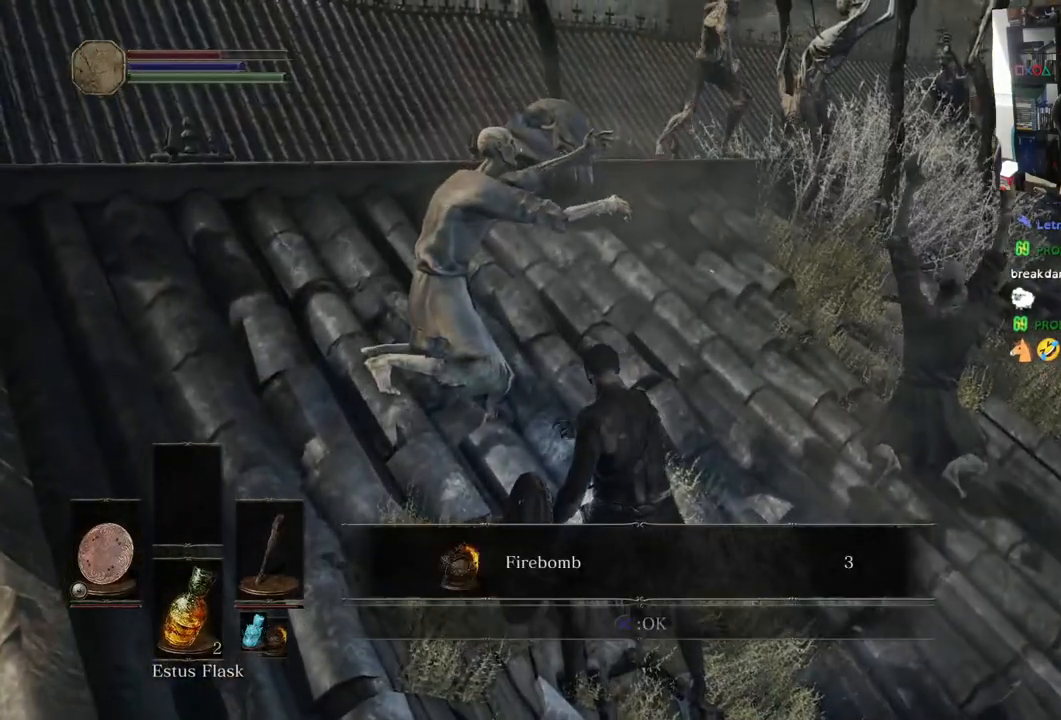
{"dt_ms": 500, "buttons": [], "left_stick": "up", "right_stick": "center", "events": [[167, "right_stick", "center"], [283, "CROSS", "down"], [350, "CROSS", "up"]]}
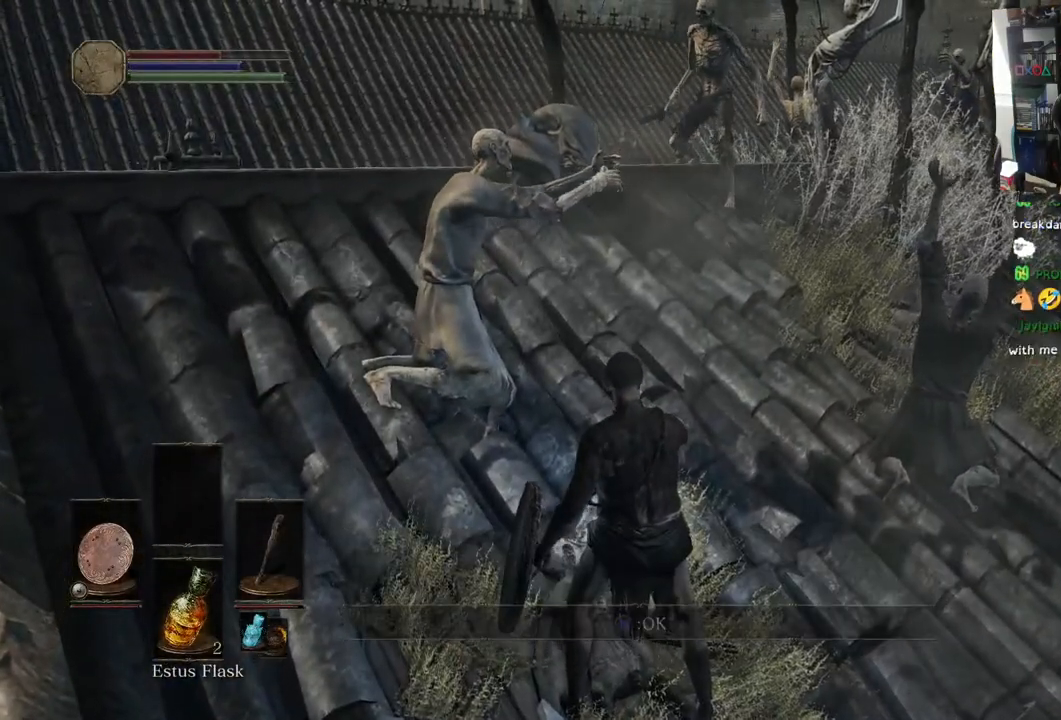
{"dt_ms": 500, "buttons": ["R3"], "left_stick": "up-left", "right_stick": "center", "events": [[67, "right_stick", "up-right"], [400, "left_stick", "up-left"], [450, "R3", "down"], [450, "right_stick", "center"]]}
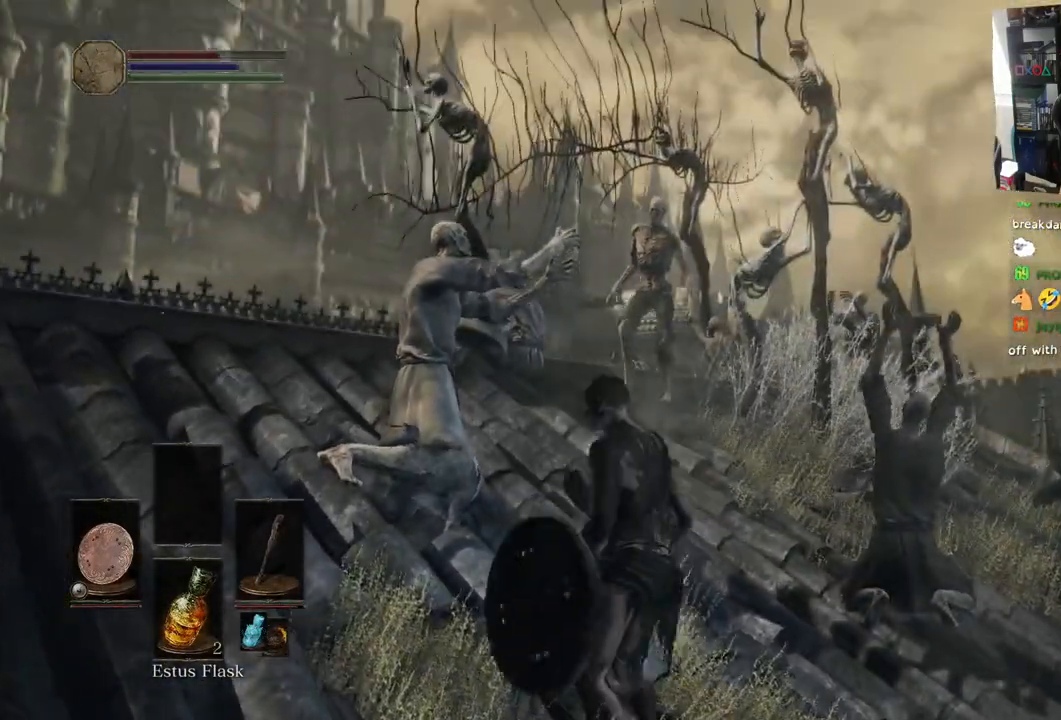
{"dt_ms": 500, "buttons": [], "left_stick": "left", "right_stick": "center", "events": [[67, "R3", "up"], [67, "left_stick", "center"], [300, "left_stick", "left"]]}
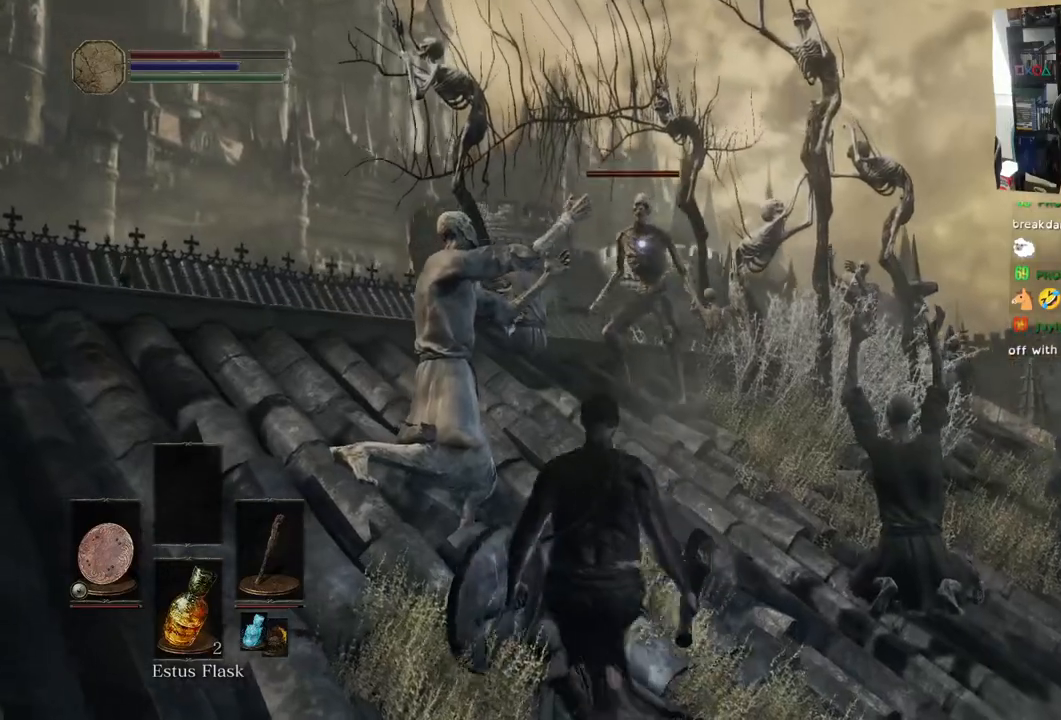
{"dt_ms": 500, "buttons": ["R1"], "left_stick": "up-right", "right_stick": "center", "events": [[233, "R1", "down"], [333, "left_stick", "up-right"], [367, "R1", "up"], [483, "R1", "down"]]}
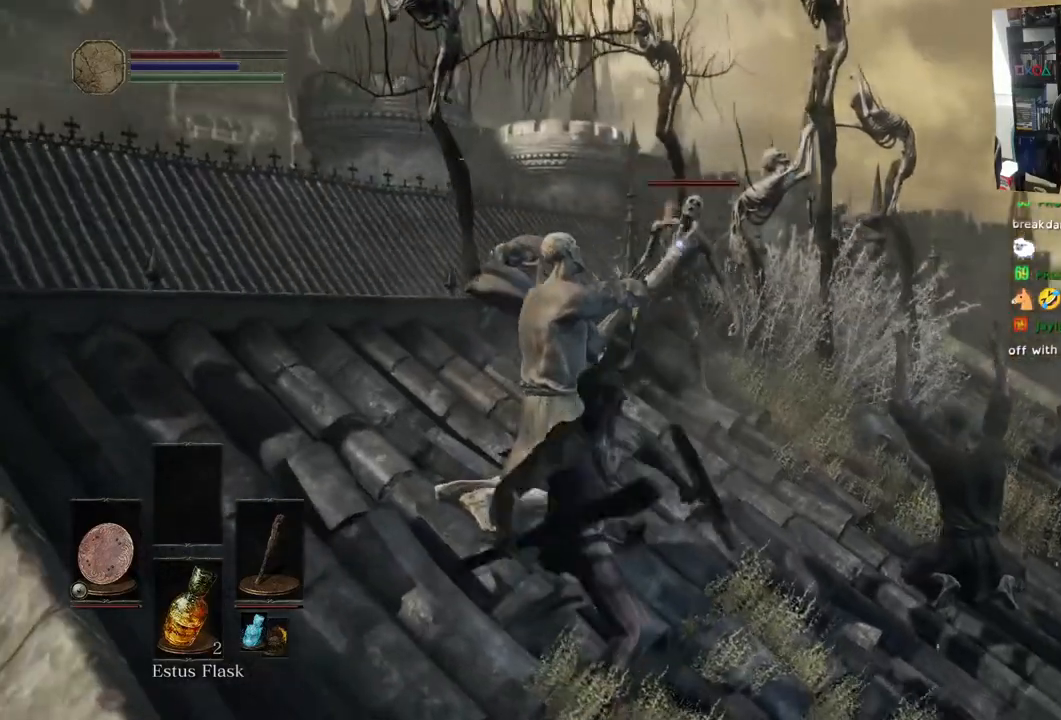
{"dt_ms": 1000, "buttons": ["L1"], "left_stick": "down", "right_stick": "left"}
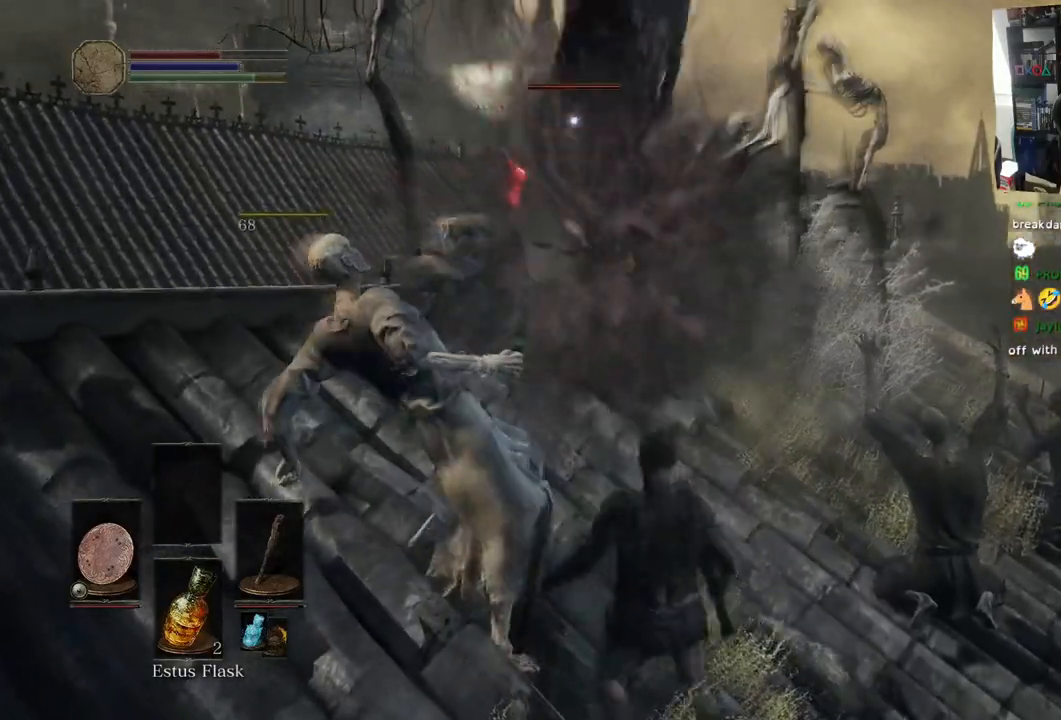
{"dt_ms": 500, "buttons": ["L1"], "left_stick": "down", "right_stick": "center", "events": [[67, "right_stick", "center"], [150, "L2", "down"], [267, "L2", "up"]]}
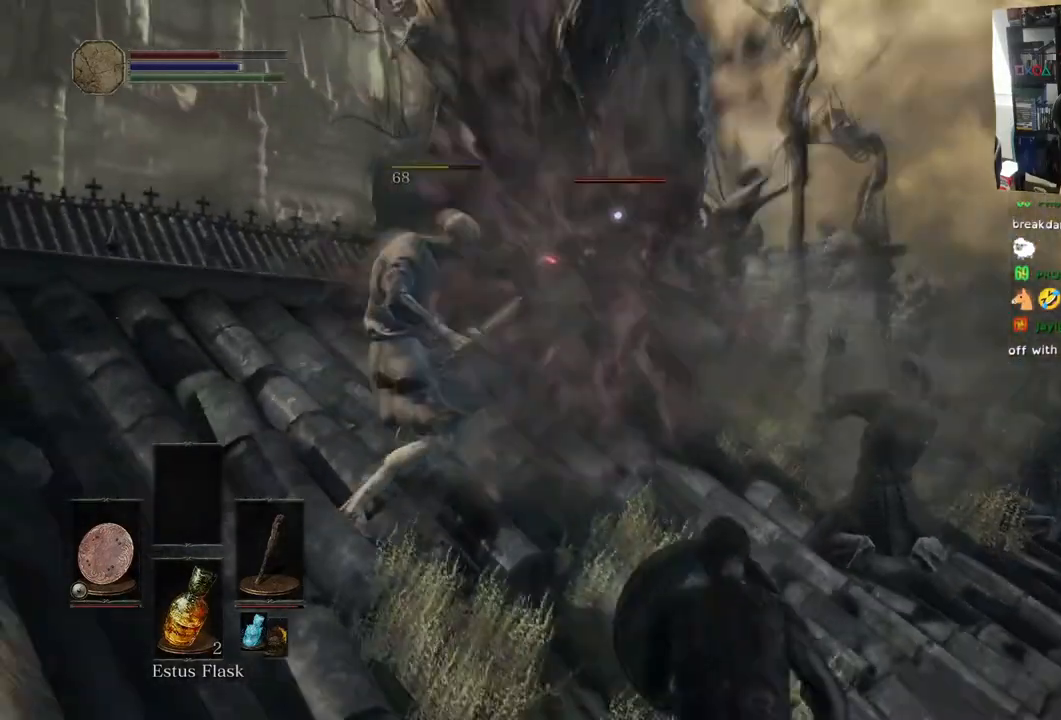
{"dt_ms": 500, "buttons": ["L1"], "left_stick": "down-left", "right_stick": "up-left", "events": [[150, "left_stick", "down-left"], [500, "right_stick", "up-left"]]}
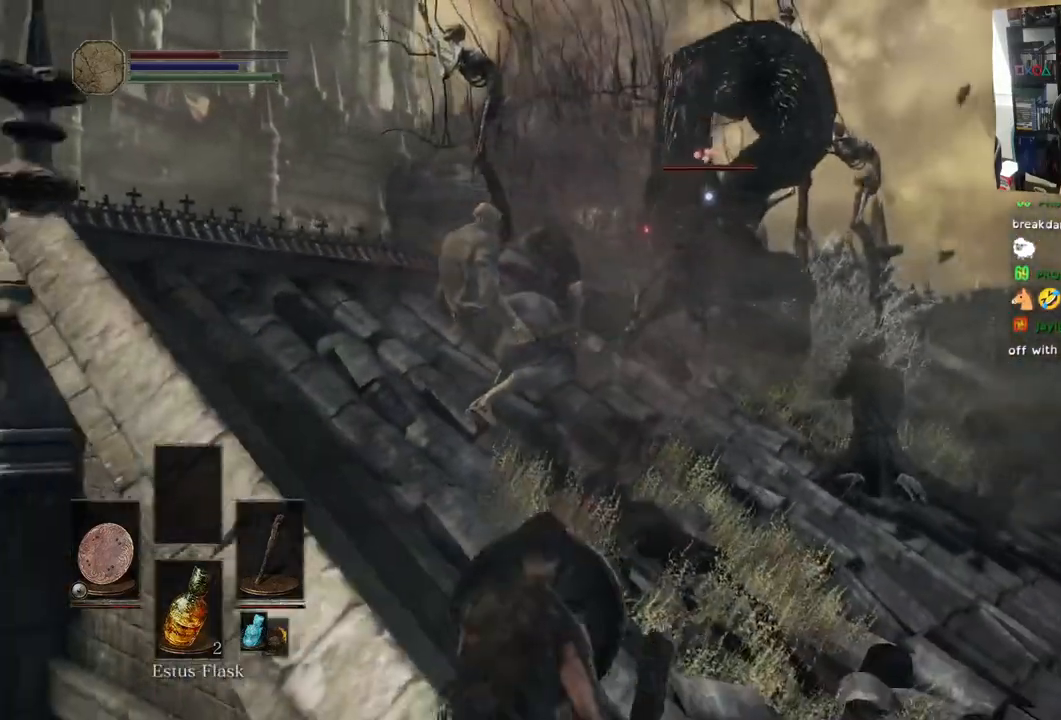
{"dt_ms": 500, "buttons": ["L1"], "left_stick": "down", "right_stick": "center", "events": [[67, "right_stick", "center"], [333, "left_stick", "down"], [400, "L2", "down"], [450, "L2", "up"]]}
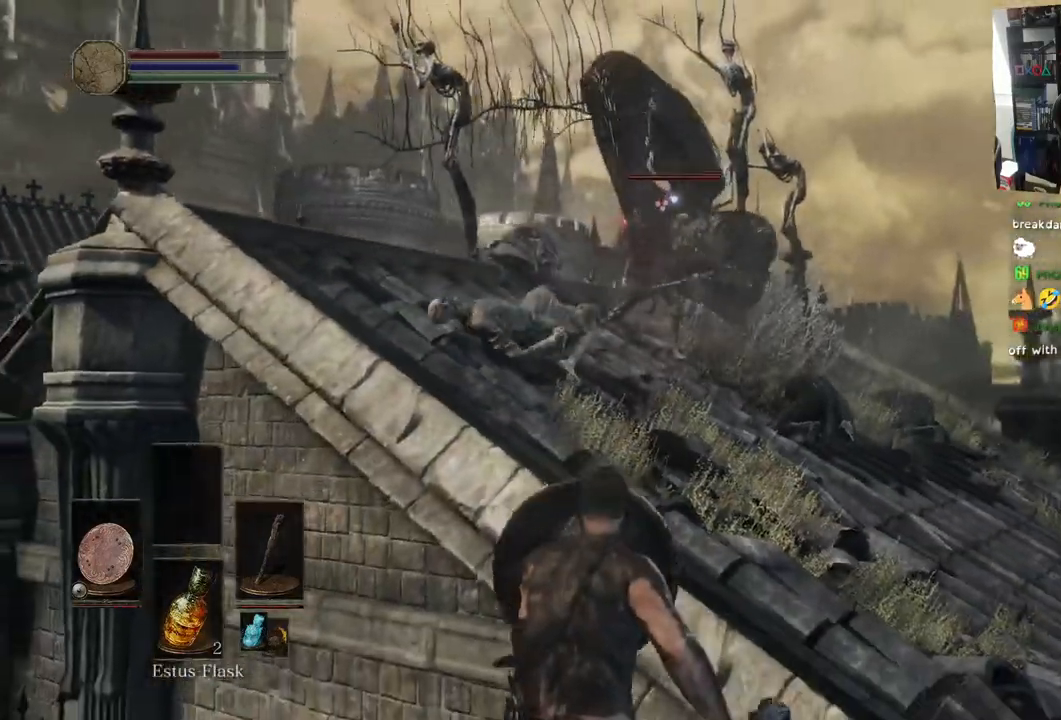
{"dt_ms": 500, "buttons": ["L1"], "left_stick": "down", "right_stick": "center"}
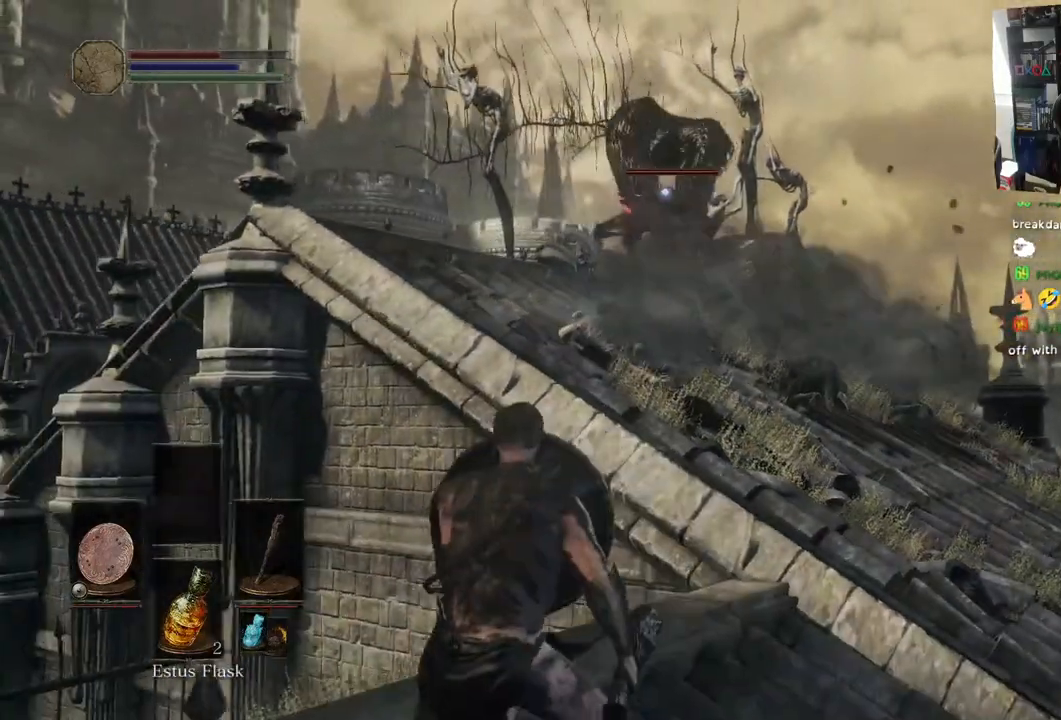
{"dt_ms": 500, "buttons": [], "left_stick": "down", "right_stick": "center", "events": [[500, "L1", "up"]]}
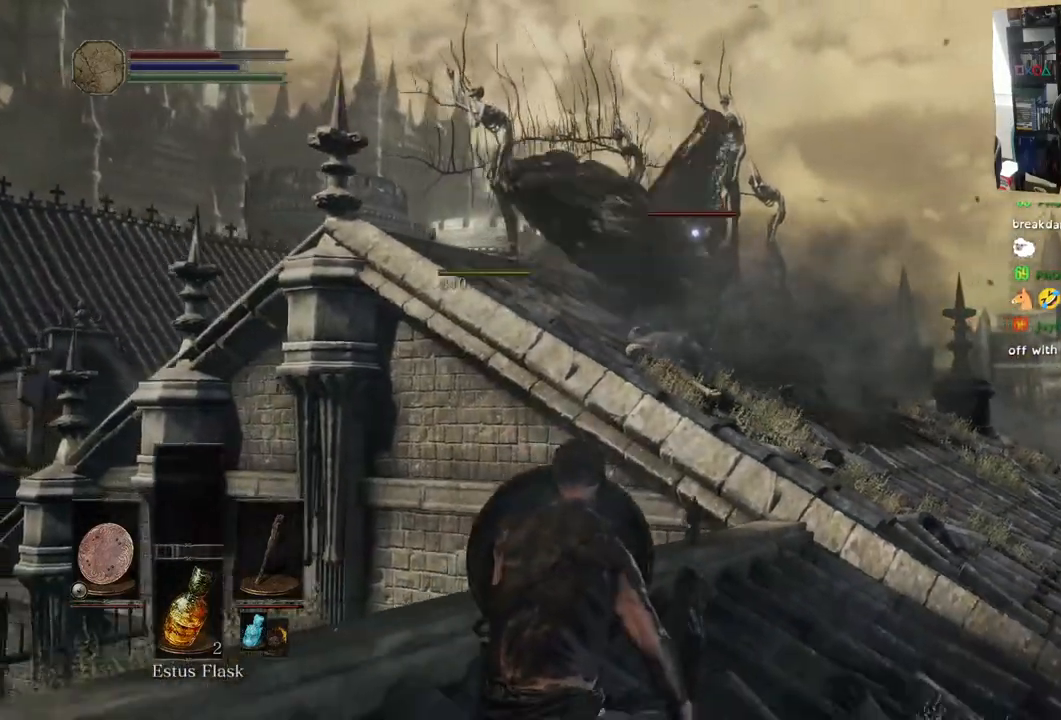
{"dt_ms": 500, "buttons": [], "left_stick": "down", "right_stick": "down-left", "events": [[333, "R3", "down"], [417, "R3", "up"], [417, "right_stick", "down-left"]]}
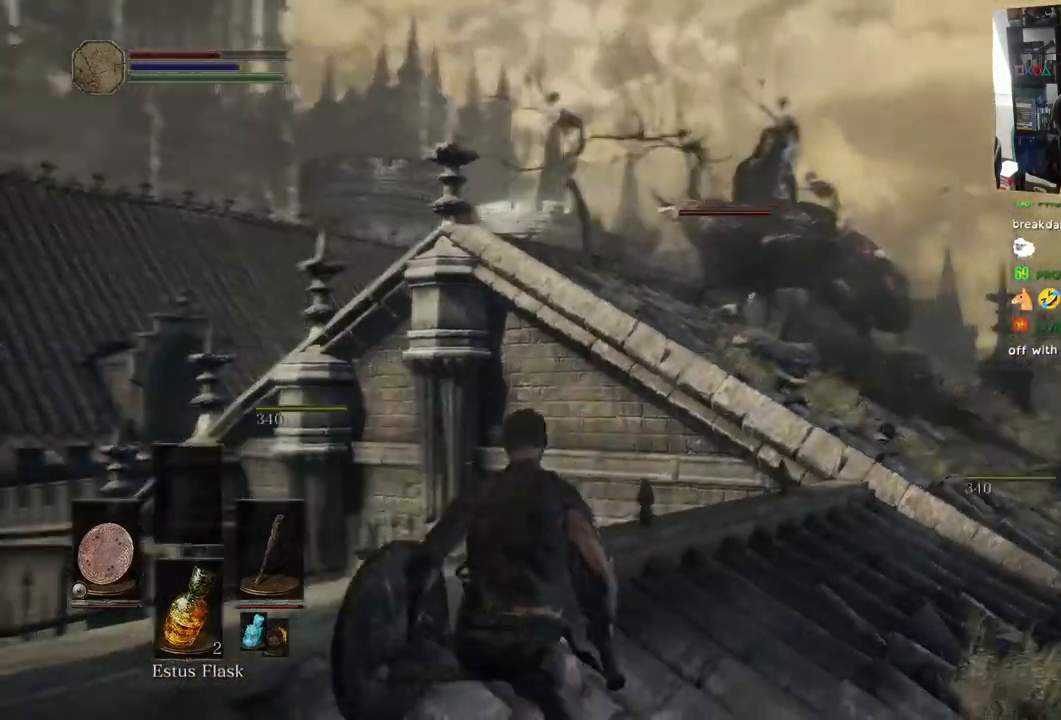
{"dt_ms": 500, "buttons": [], "left_stick": "left", "right_stick": "left", "events": [[50, "left_stick", "down-left"], [300, "left_stick", "left"], [450, "right_stick", "left"]]}
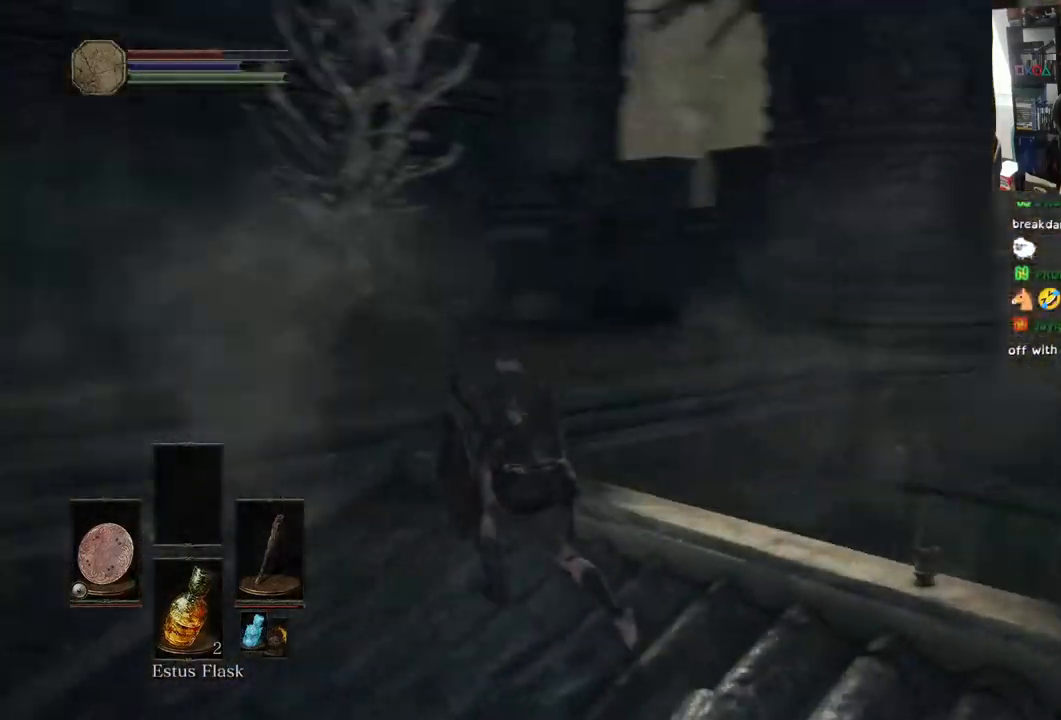
{"dt_ms": 500, "buttons": [], "left_stick": "up-left", "right_stick": "left", "events": [[17, "left_stick", "up-left"]]}
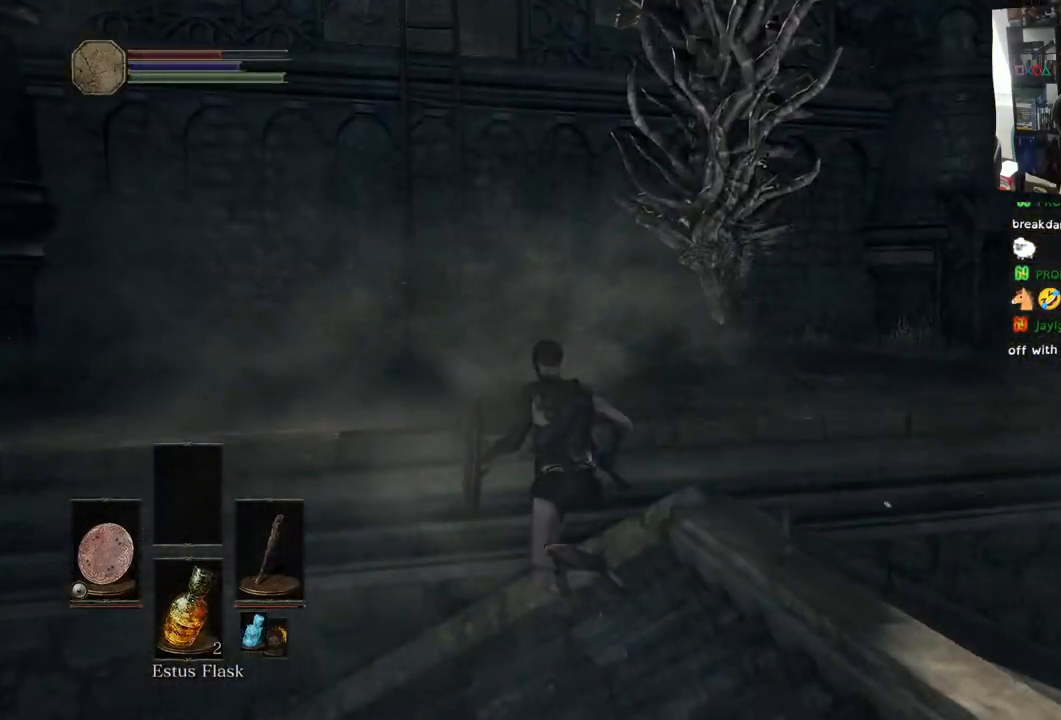
{"dt_ms": 500, "buttons": ["CIRCLE"], "left_stick": "up", "right_stick": "center", "events": [[67, "left_stick", "up"], [67, "right_stick", "center"], [450, "CIRCLE", "down"]]}
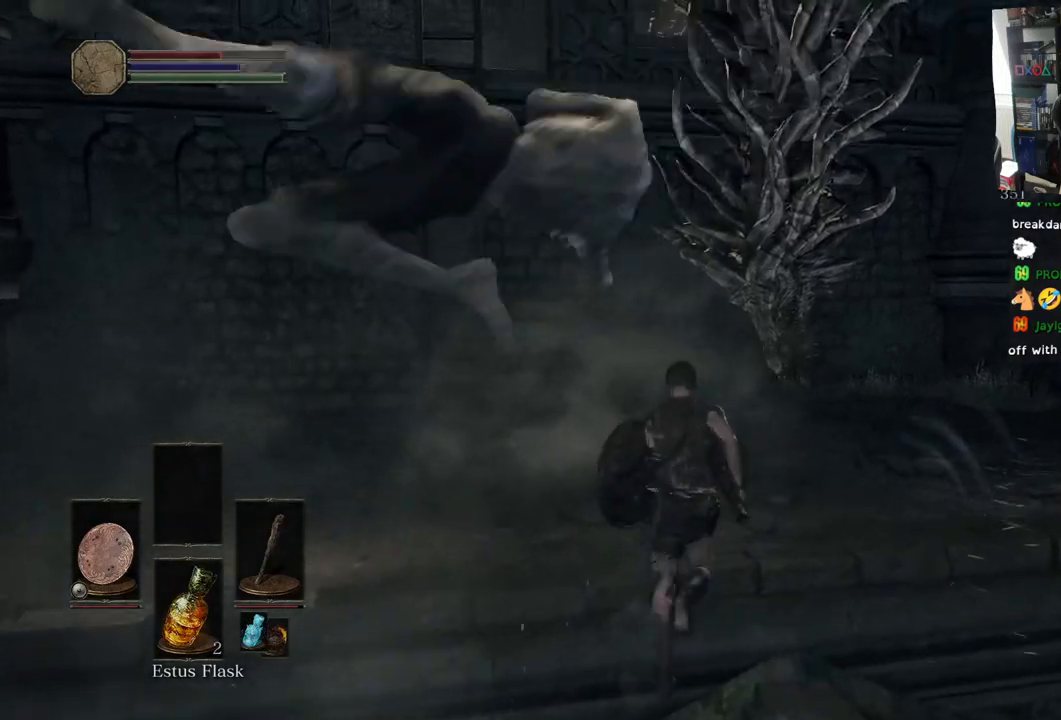
{"dt_ms": 500, "buttons": ["CIRCLE"], "left_stick": "up", "right_stick": "center", "events": []}
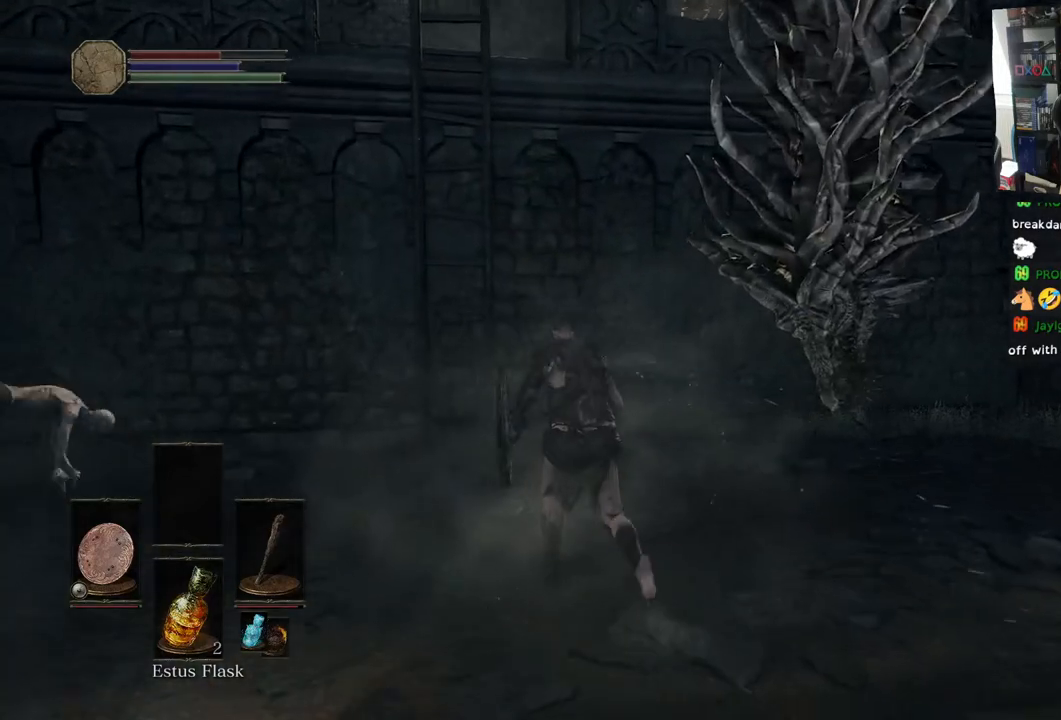
{"dt_ms": 500, "buttons": [], "left_stick": "up", "right_stick": "center", "events": [[383, "CIRCLE", "up"]]}
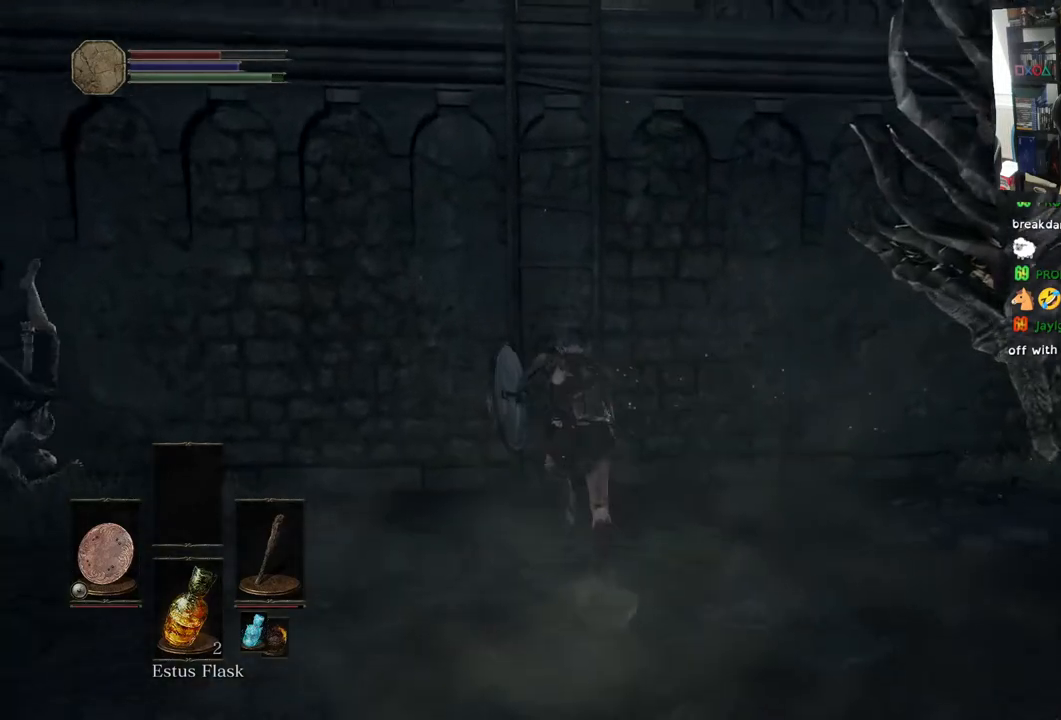
{"dt_ms": 500, "buttons": [], "left_stick": "up", "right_stick": "center", "events": [[267, "CROSS", "down"], [367, "CROSS", "up"]]}
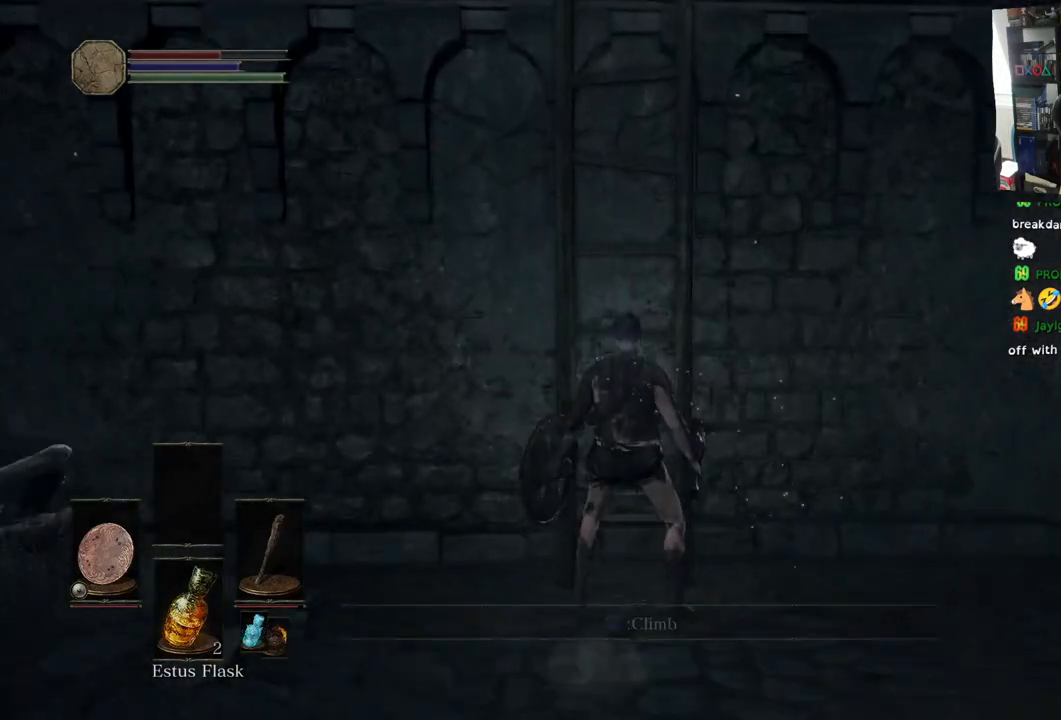
{"dt_ms": 500, "buttons": [], "left_stick": "up", "right_stick": "center", "events": []}
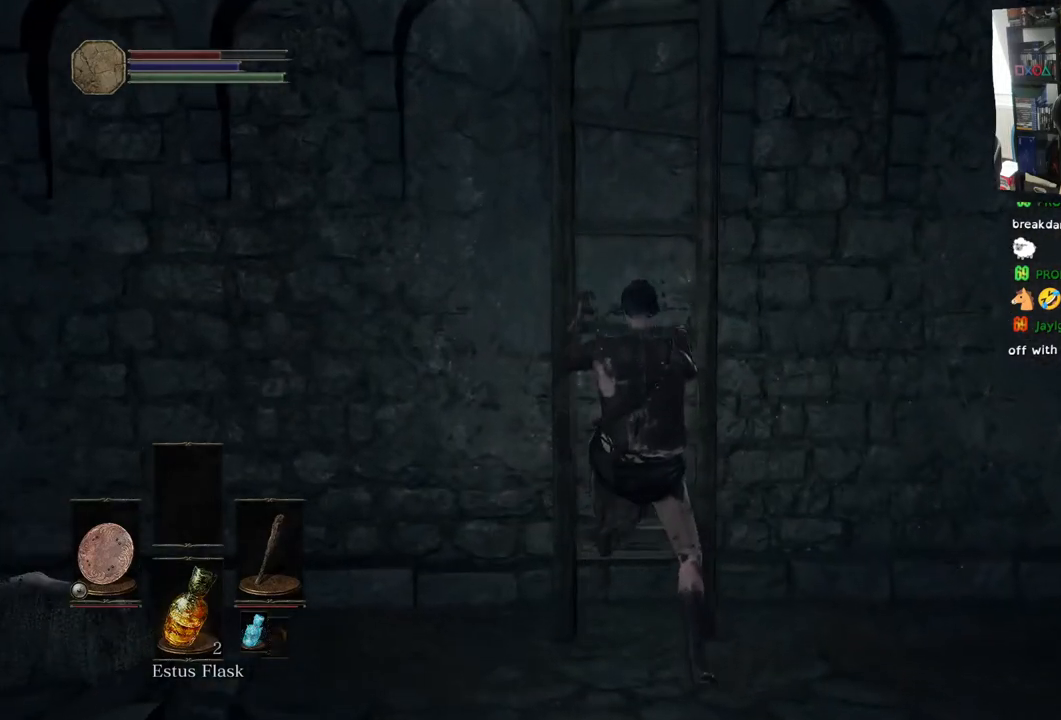
{"dt_ms": 500, "buttons": [], "left_stick": "up", "right_stick": "center", "events": []}
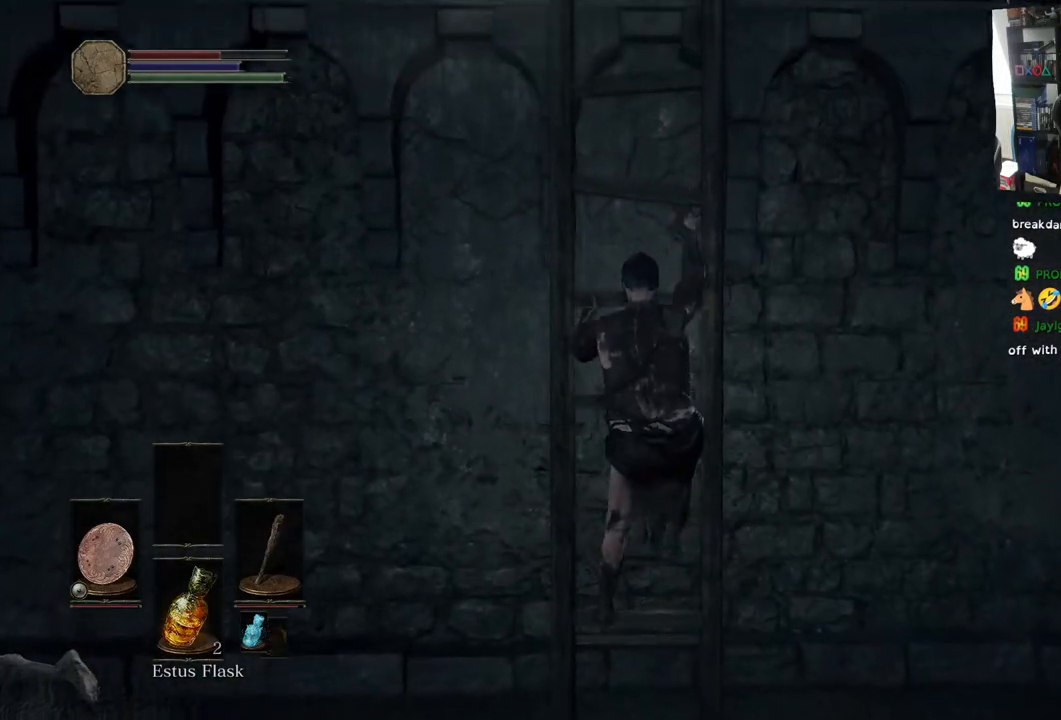
{"dt_ms": 500, "buttons": [], "left_stick": "up", "right_stick": "center", "events": []}
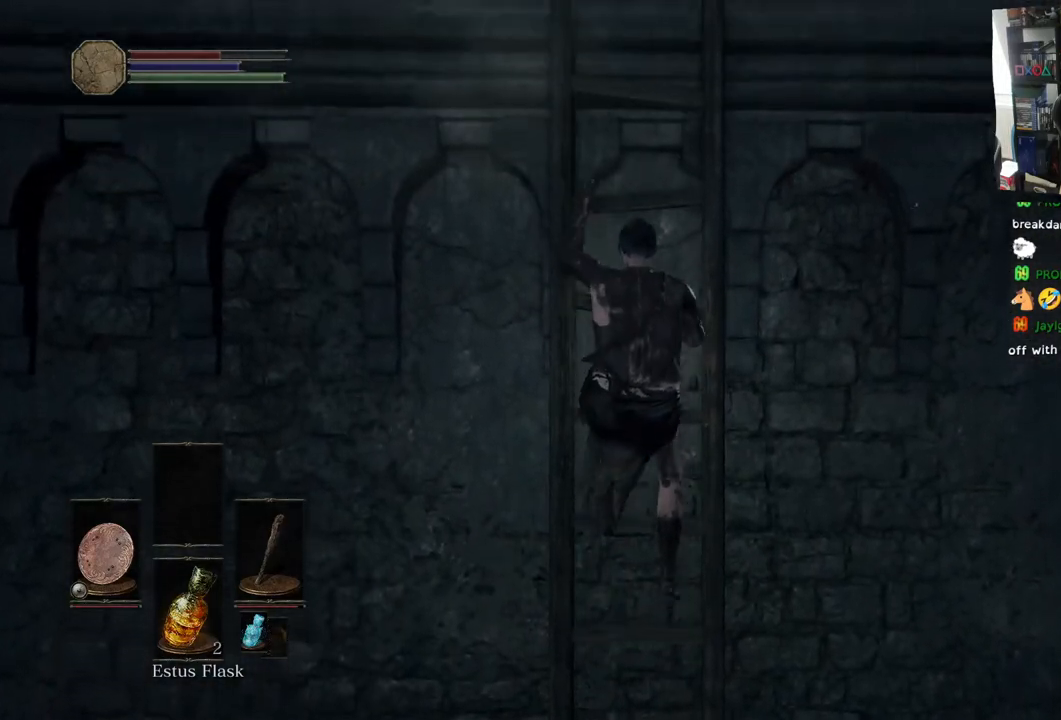
{"dt_ms": 500, "buttons": [], "left_stick": "up", "right_stick": "center", "events": []}
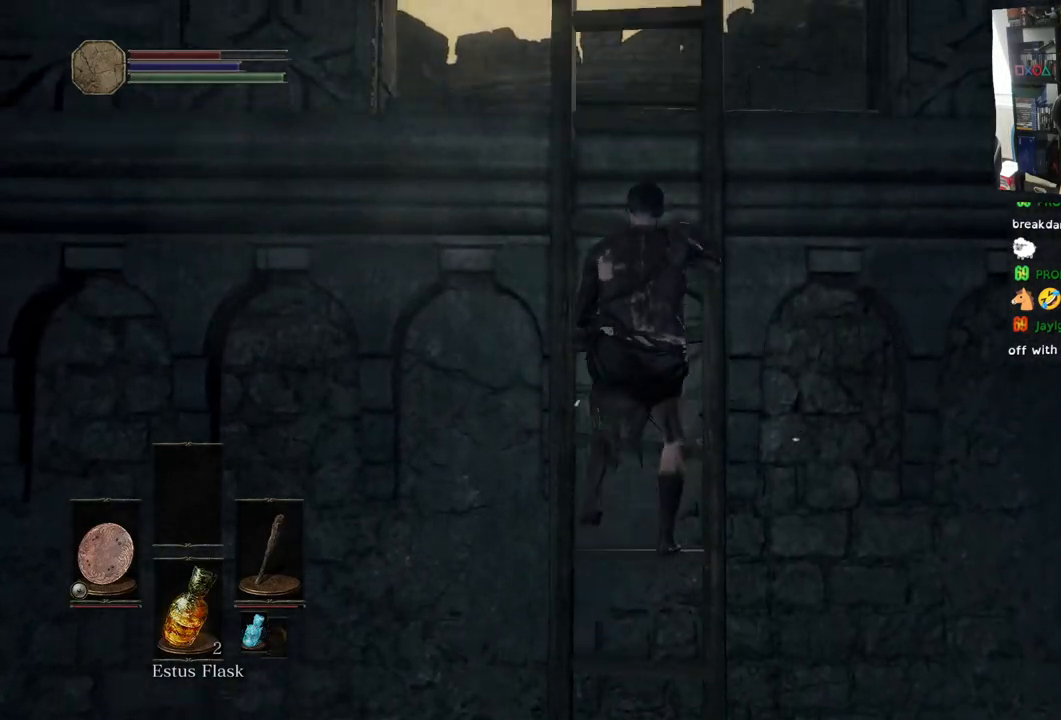
{"dt_ms": 500, "buttons": [], "left_stick": "up", "right_stick": "center", "events": []}
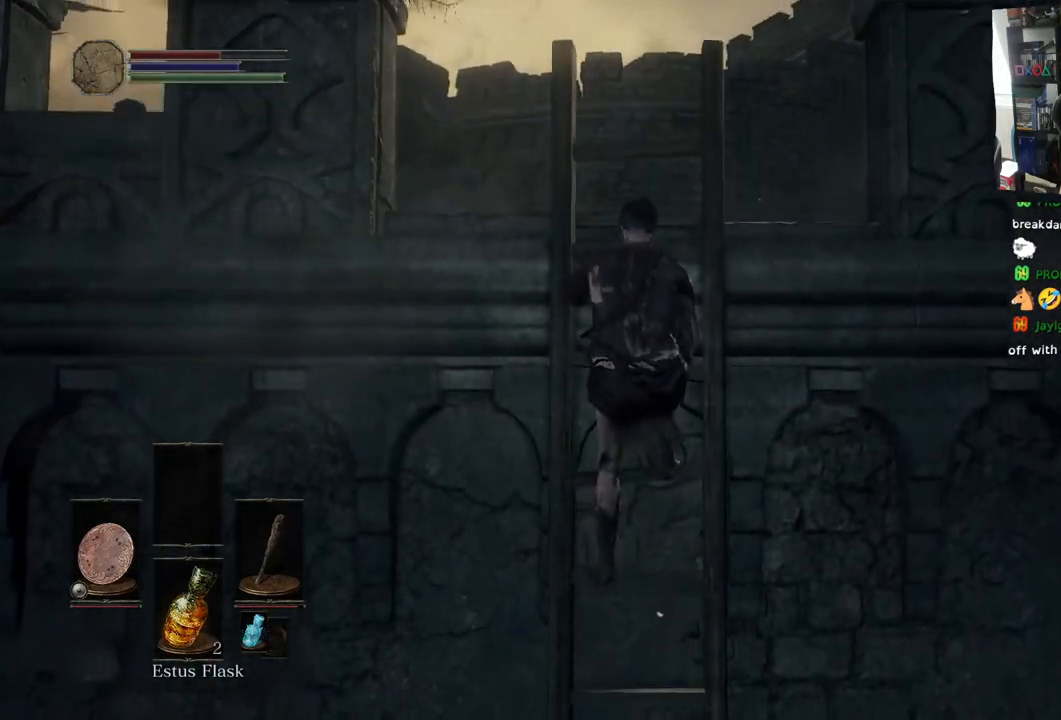
{"dt_ms": 500, "buttons": [], "left_stick": "up", "right_stick": "down", "events": [[467, "right_stick", "down"]]}
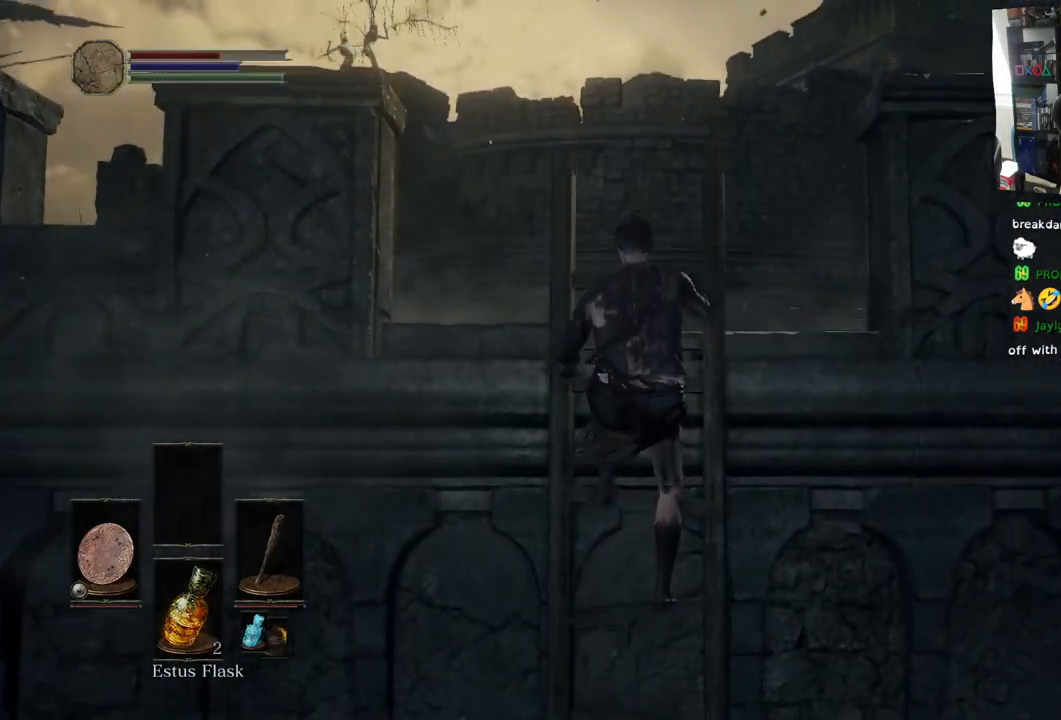
{"dt_ms": 500, "buttons": [], "left_stick": "up", "right_stick": "down-right", "events": [[433, "right_stick", "down-right"]]}